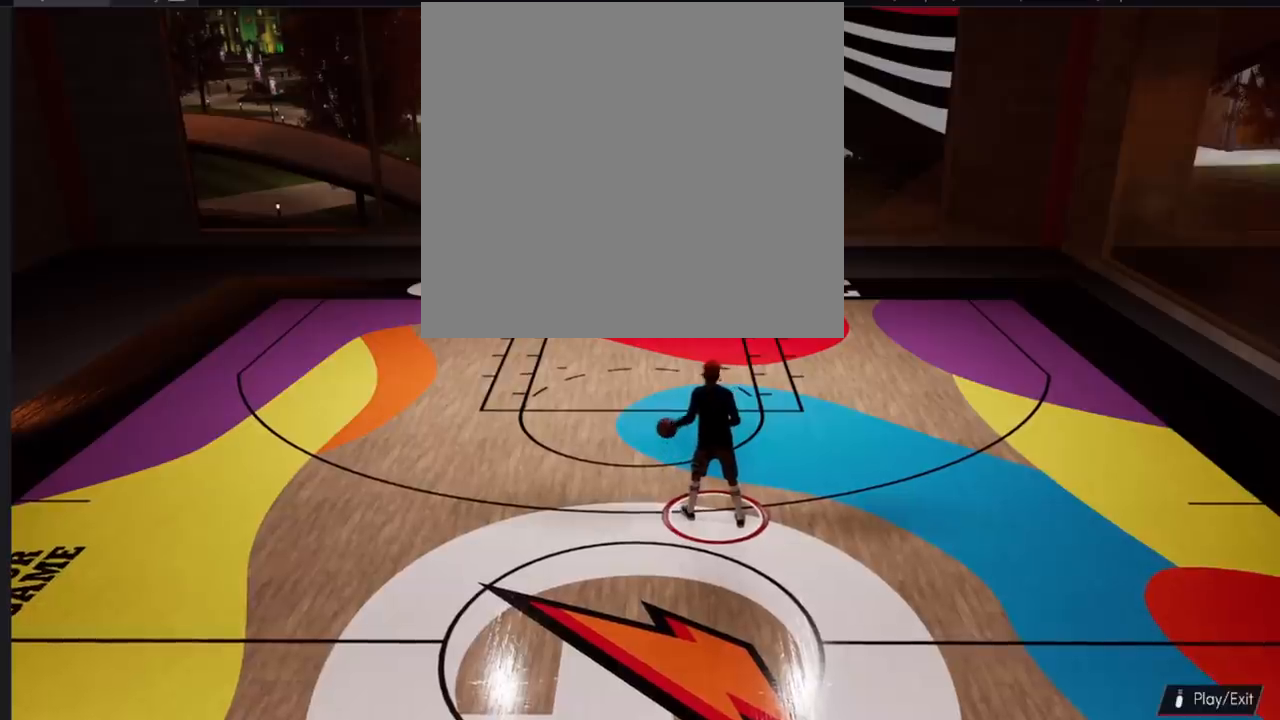
Gameplay with a controller (PlayStation layout); each line is a JSON object with the inputs held at the frame after it. "events" lists button and stick changes between this image and that frame as [ms after this image, input, new state], when the widget could be followed in between.
{"buttons": [], "left_stick": "center", "right_stick": "center", "events": [[167, "R2", "down"], [217, "R2", "up"]]}
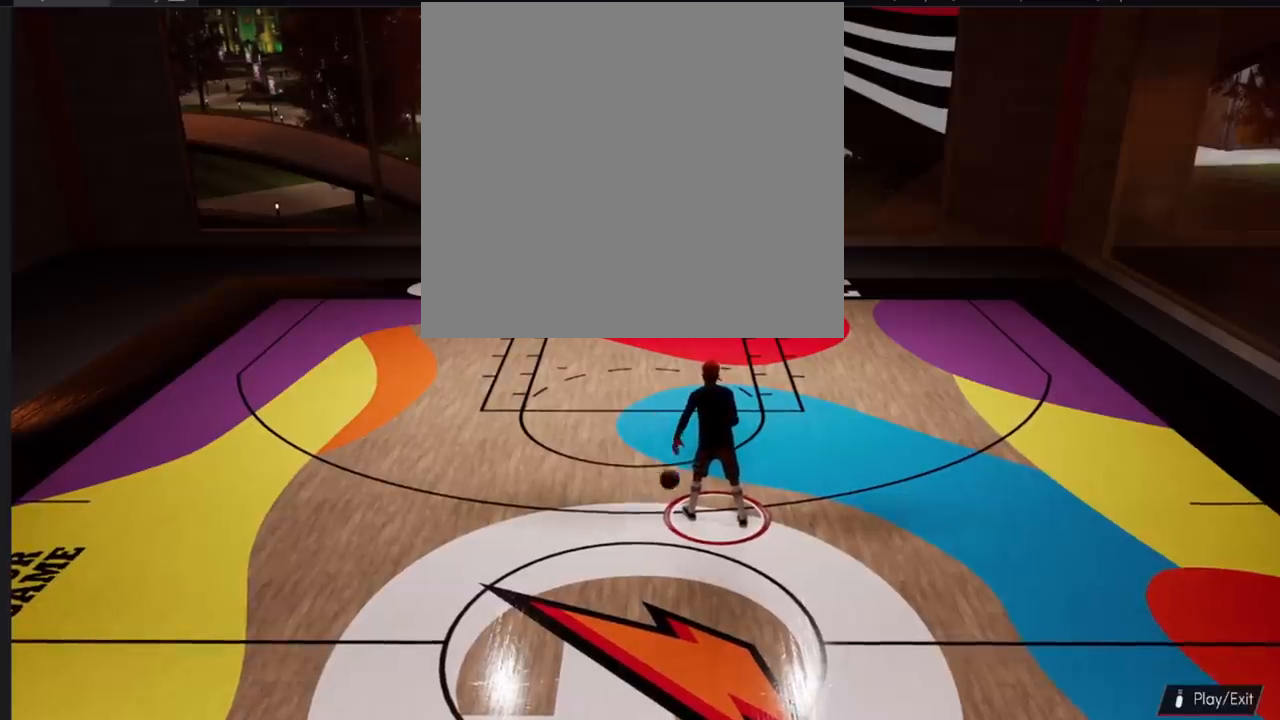
{"buttons": [], "left_stick": "center", "right_stick": "center", "events": []}
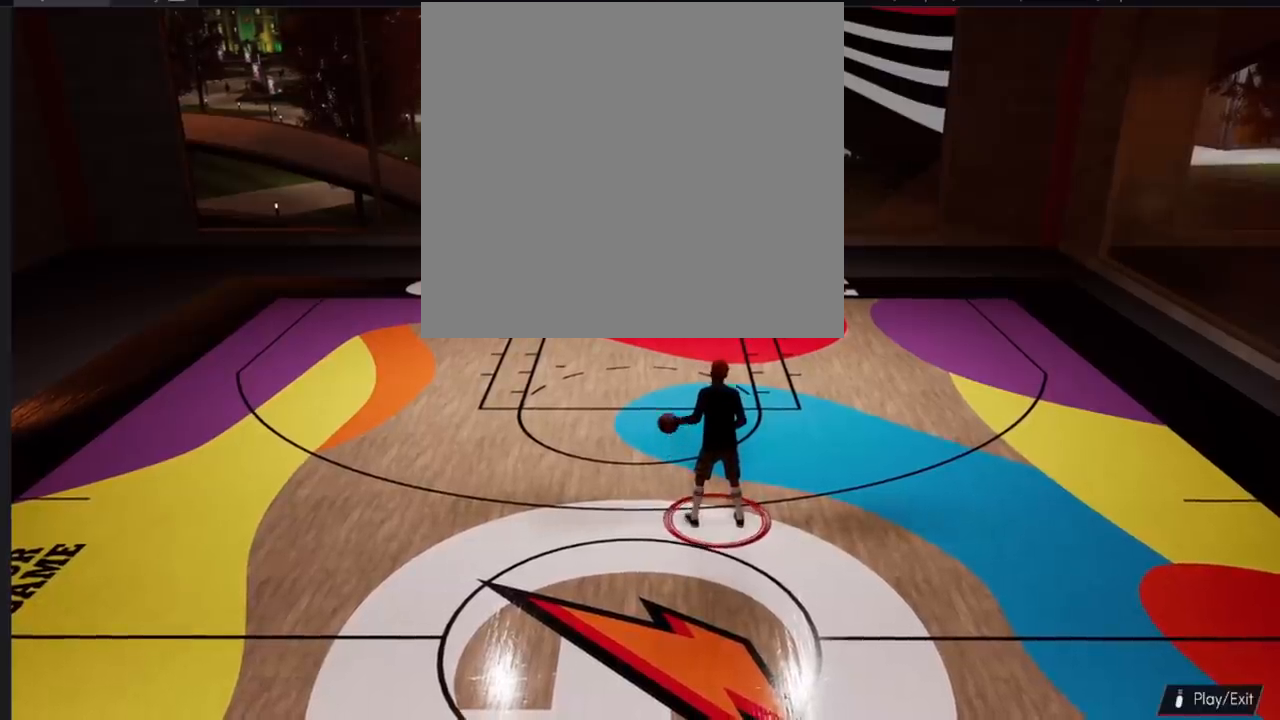
{"buttons": [], "left_stick": "center", "right_stick": "center", "events": []}
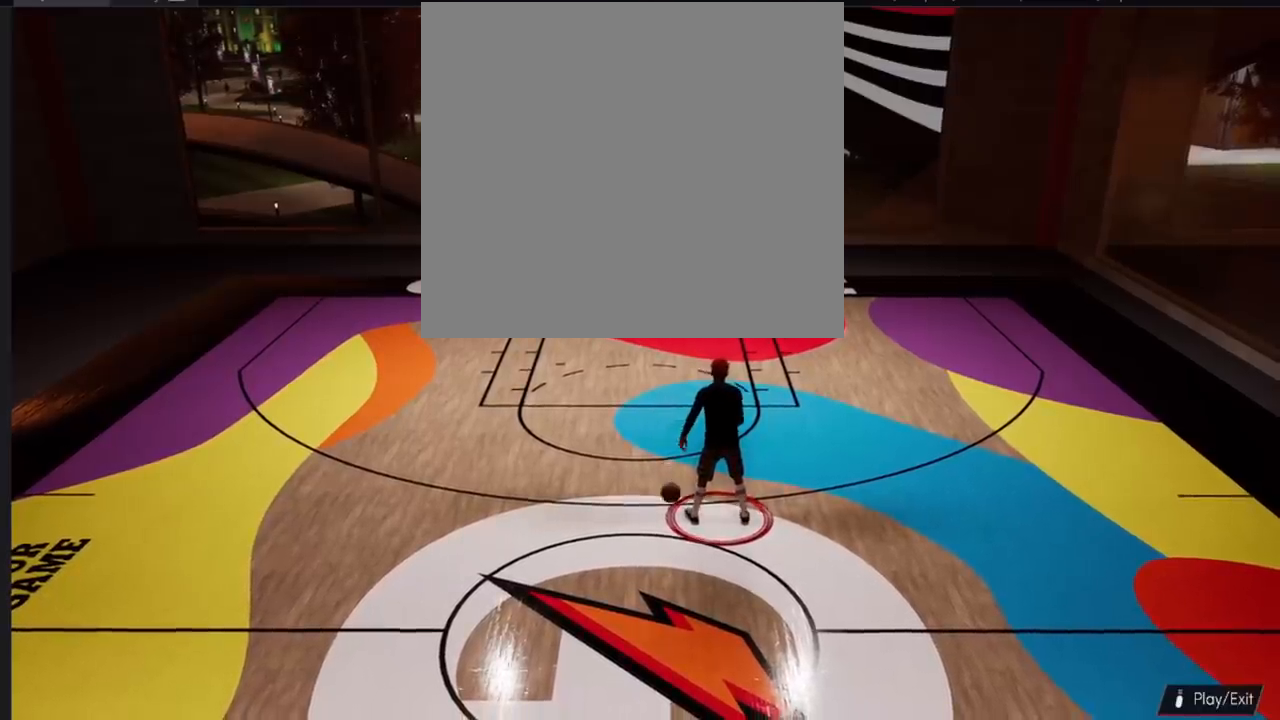
{"buttons": [], "left_stick": "center", "right_stick": "center", "events": []}
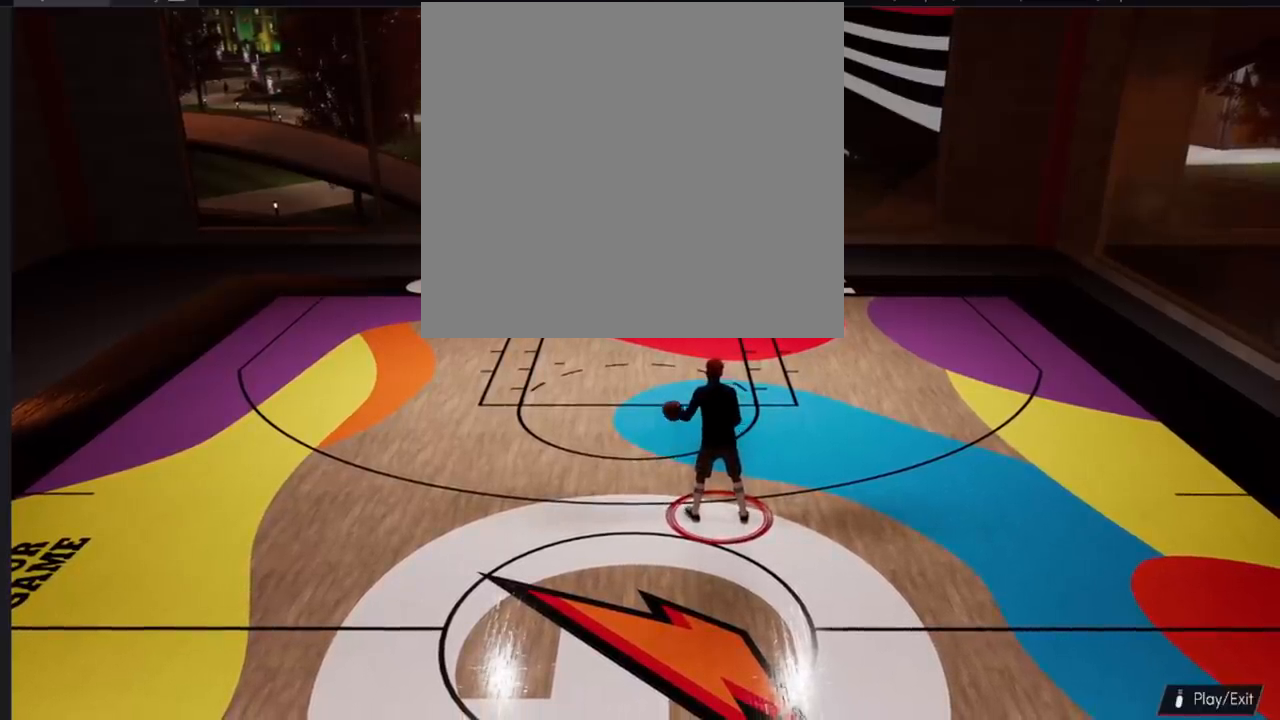
{"buttons": [], "left_stick": "center", "right_stick": "center", "events": []}
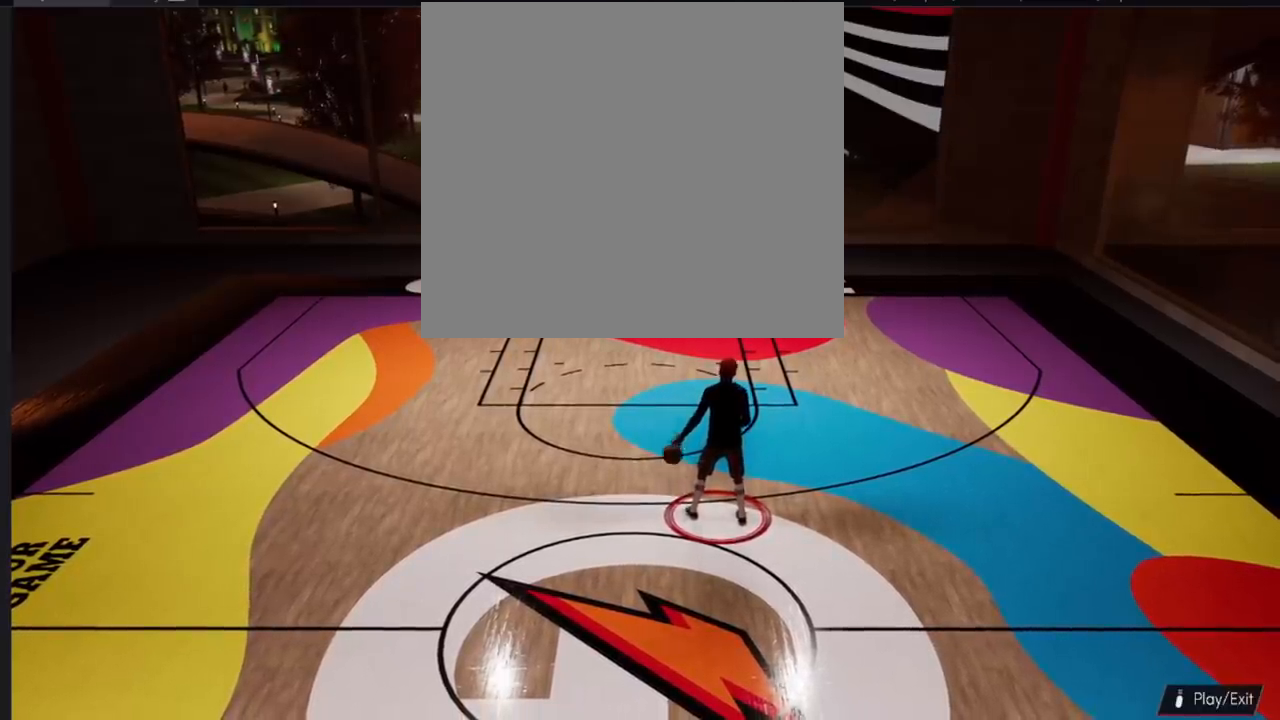
{"buttons": [], "left_stick": "center", "right_stick": "center", "events": []}
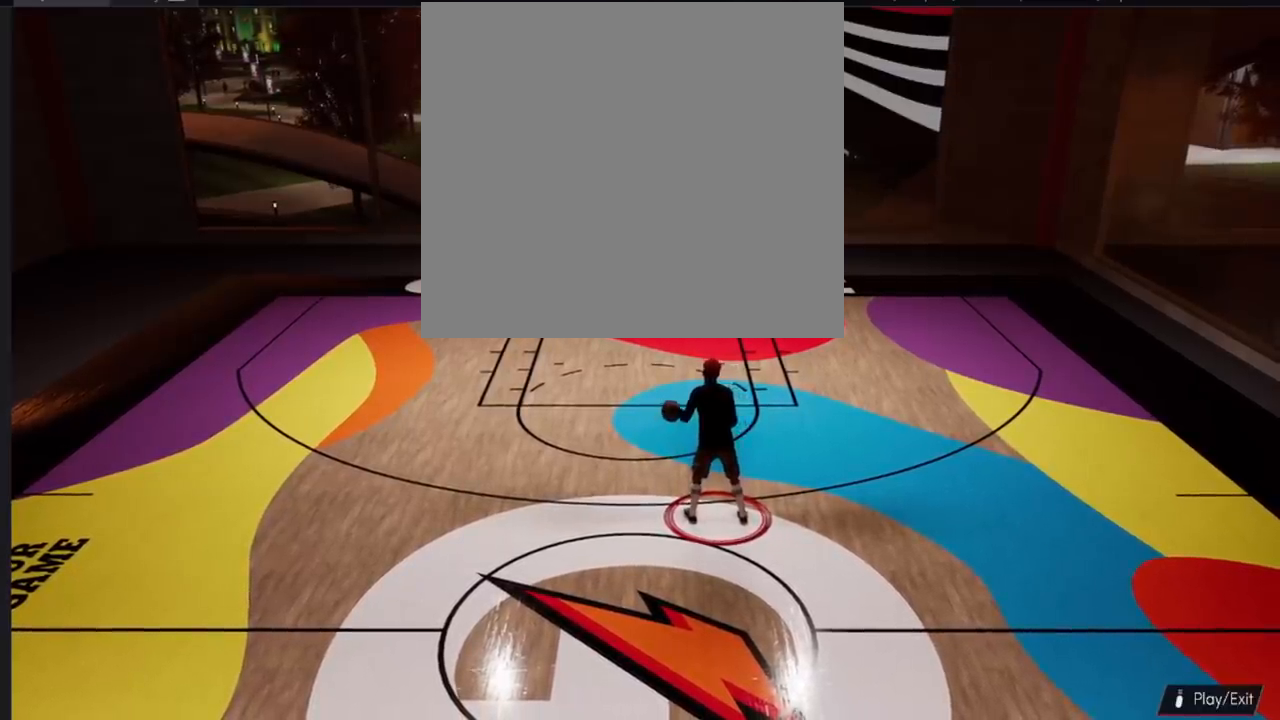
{"buttons": [], "left_stick": "center", "right_stick": "center", "events": []}
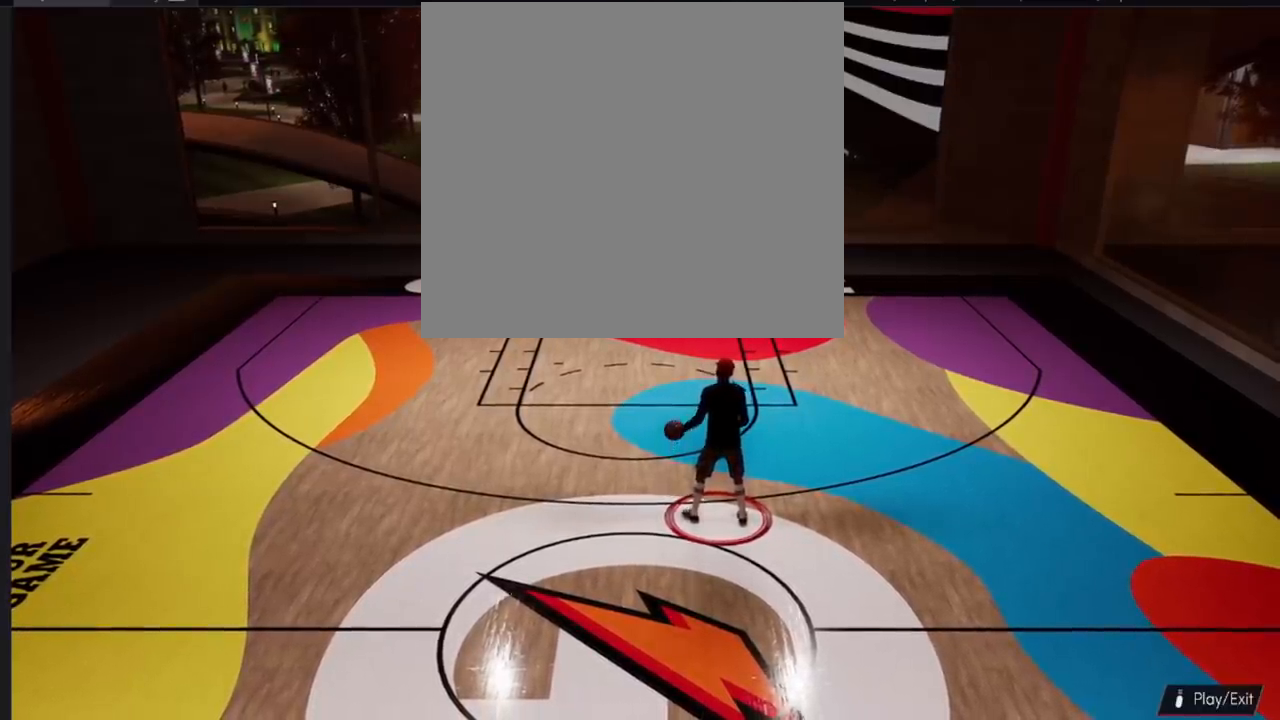
{"buttons": [], "left_stick": "center", "right_stick": "center", "events": []}
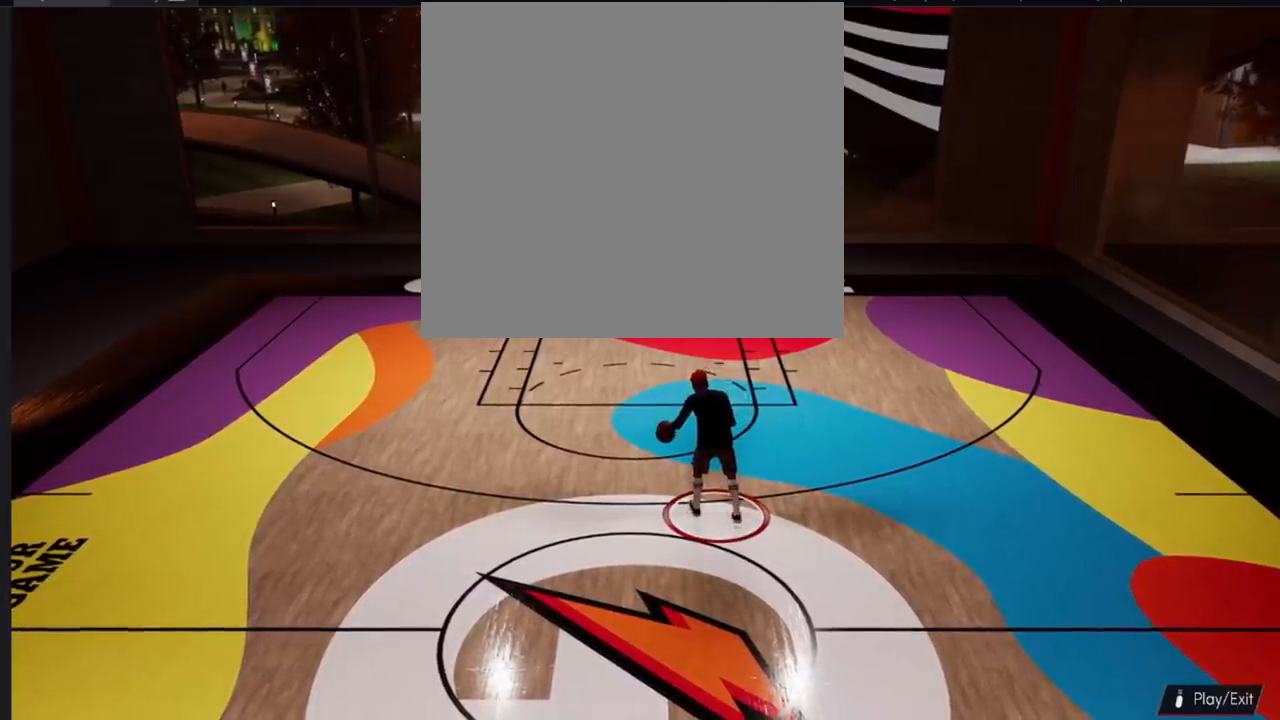
{"buttons": [], "left_stick": "center", "right_stick": "center", "events": []}
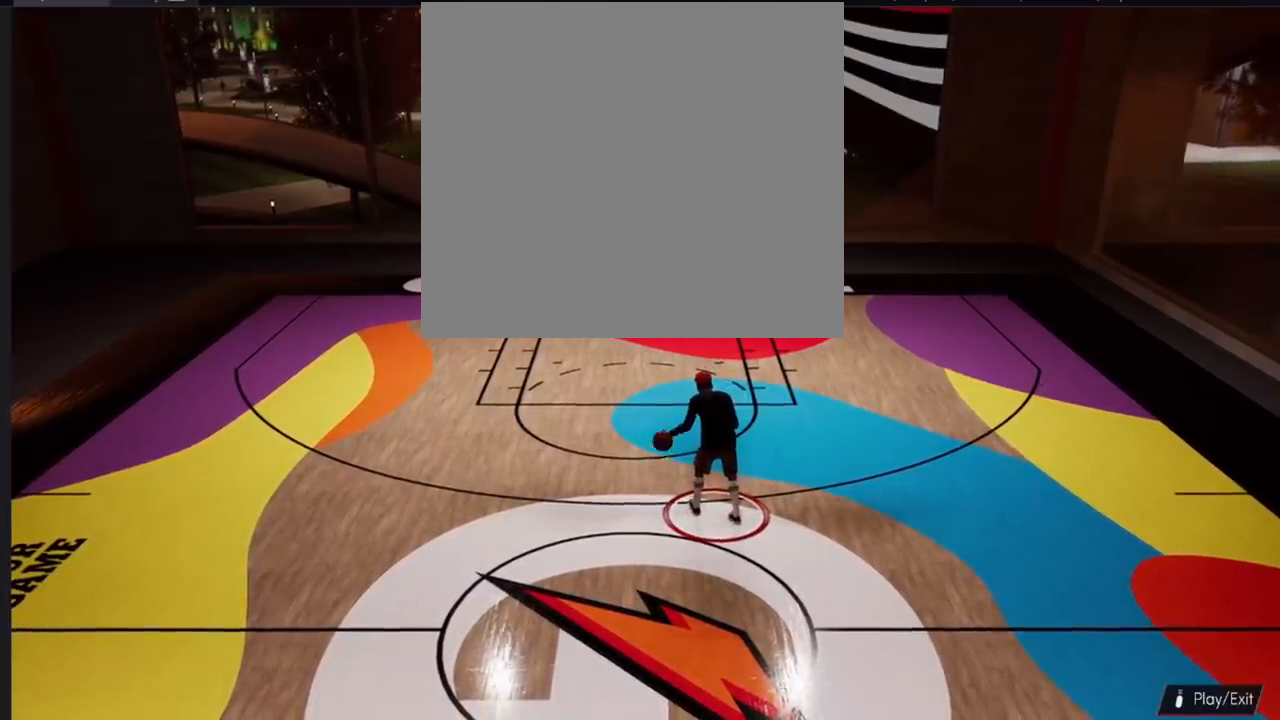
{"buttons": [], "left_stick": "center", "right_stick": "center", "events": []}
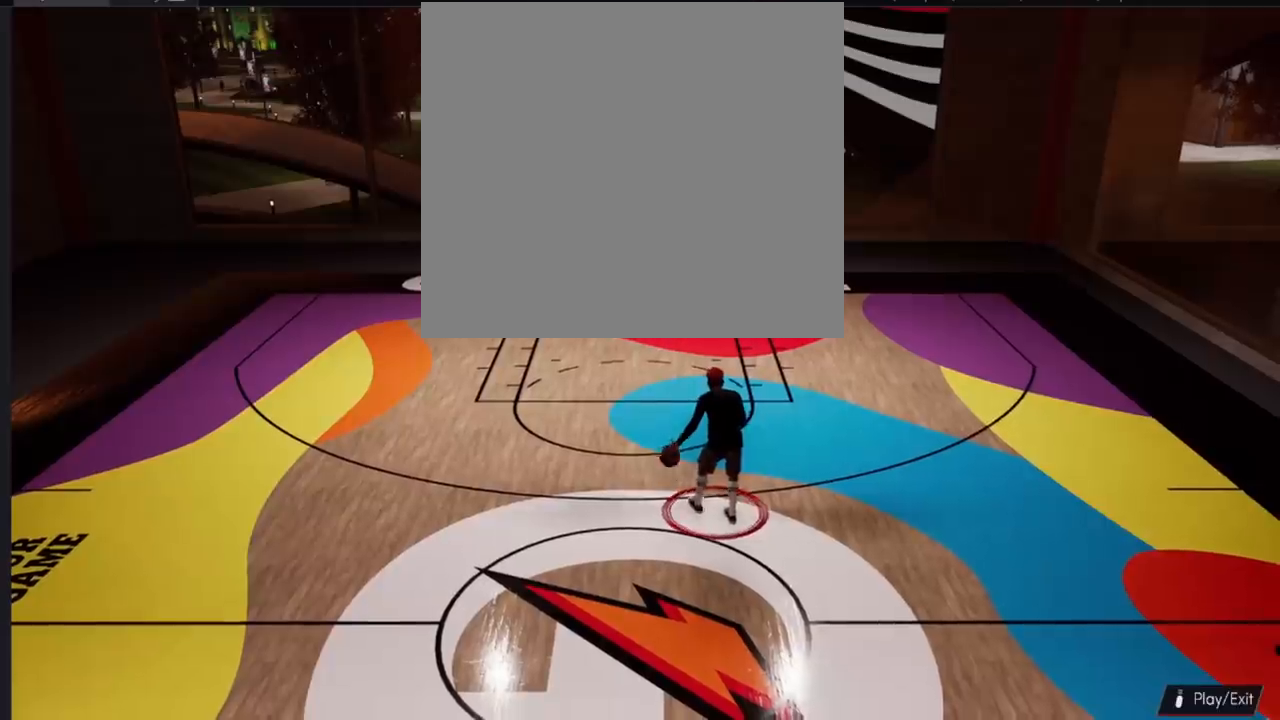
{"buttons": [], "left_stick": "center", "right_stick": "down-left", "events": [[34, "right_stick", "right"], [117, "right_stick", "center"], [367, "right_stick", "down-left"]]}
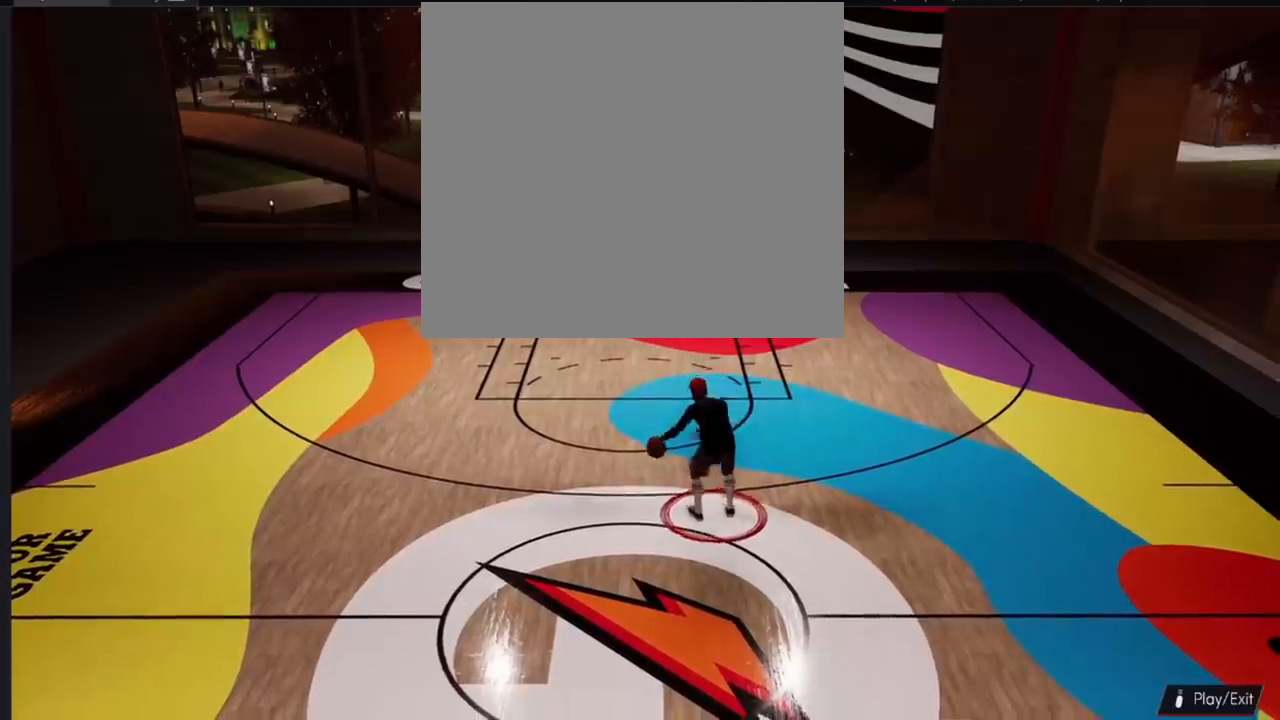
{"buttons": [], "left_stick": "center", "right_stick": "center", "events": [[267, "right_stick", "center"]]}
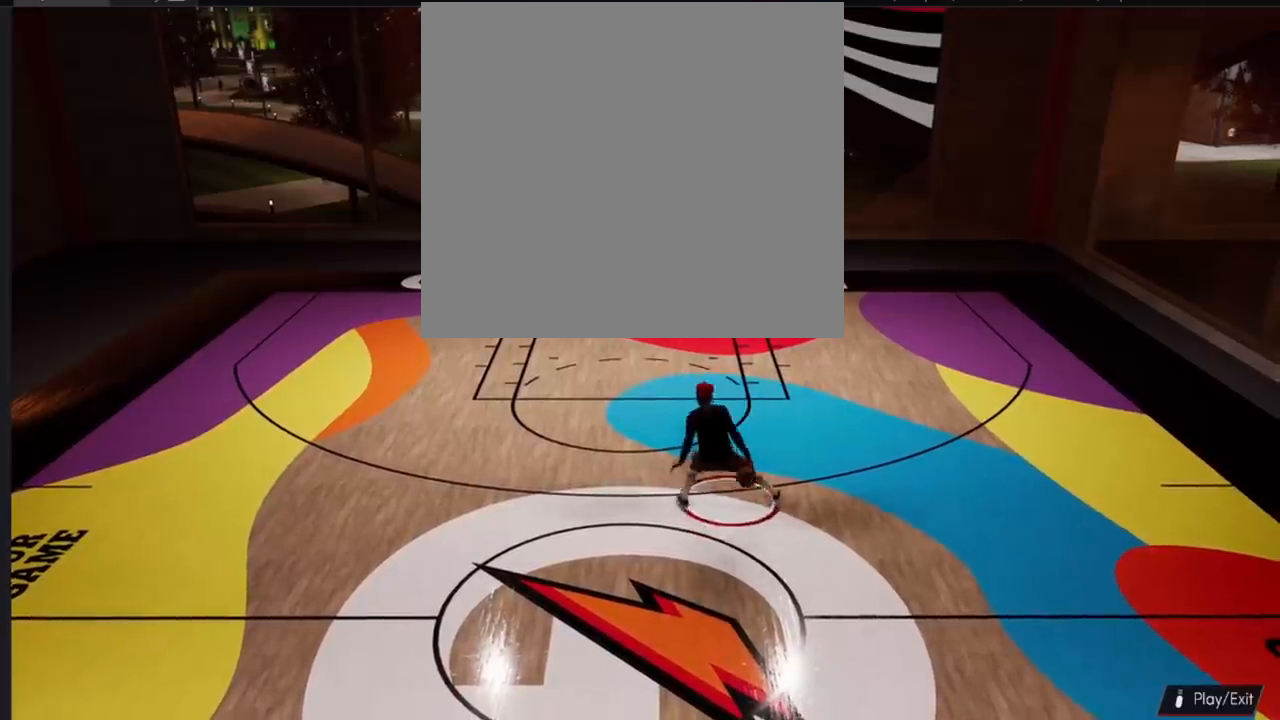
{"buttons": [], "left_stick": "center", "right_stick": "center", "events": [[267, "right_stick", "right"], [351, "right_stick", "center"]]}
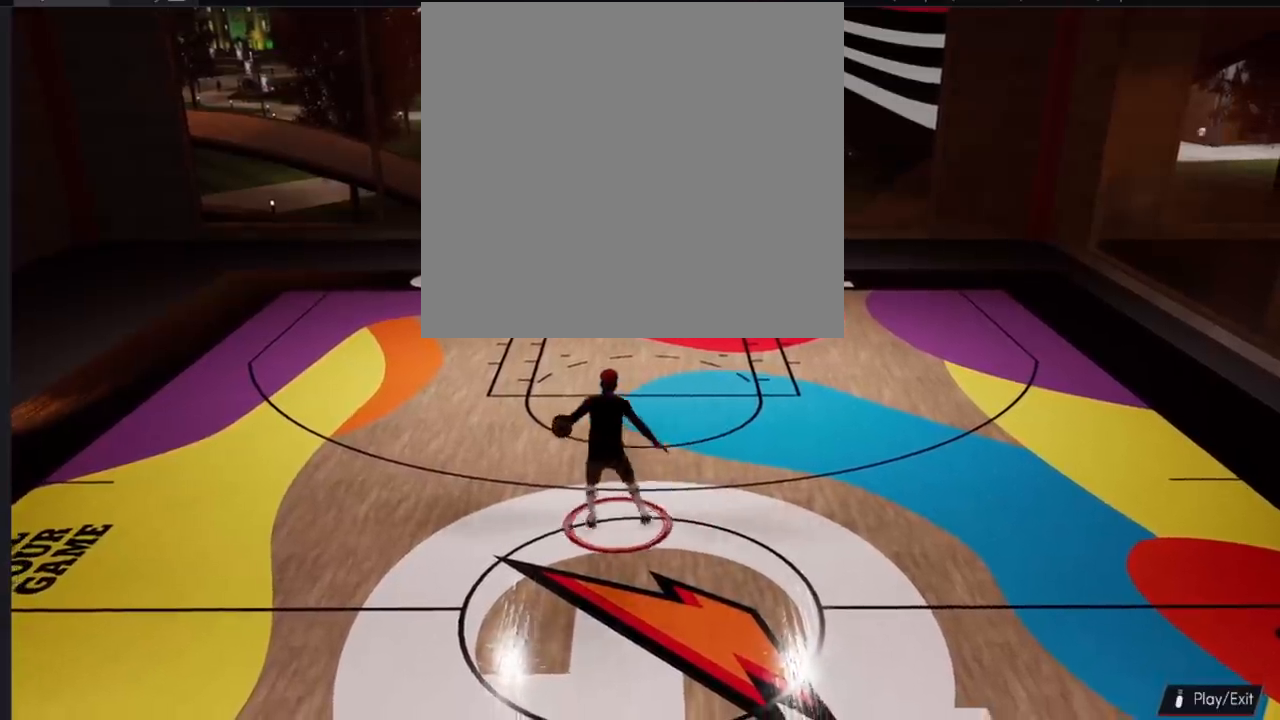
{"buttons": [], "left_stick": "center", "right_stick": "center", "events": [[133, "right_stick", "down-left"], [450, "right_stick", "center"]]}
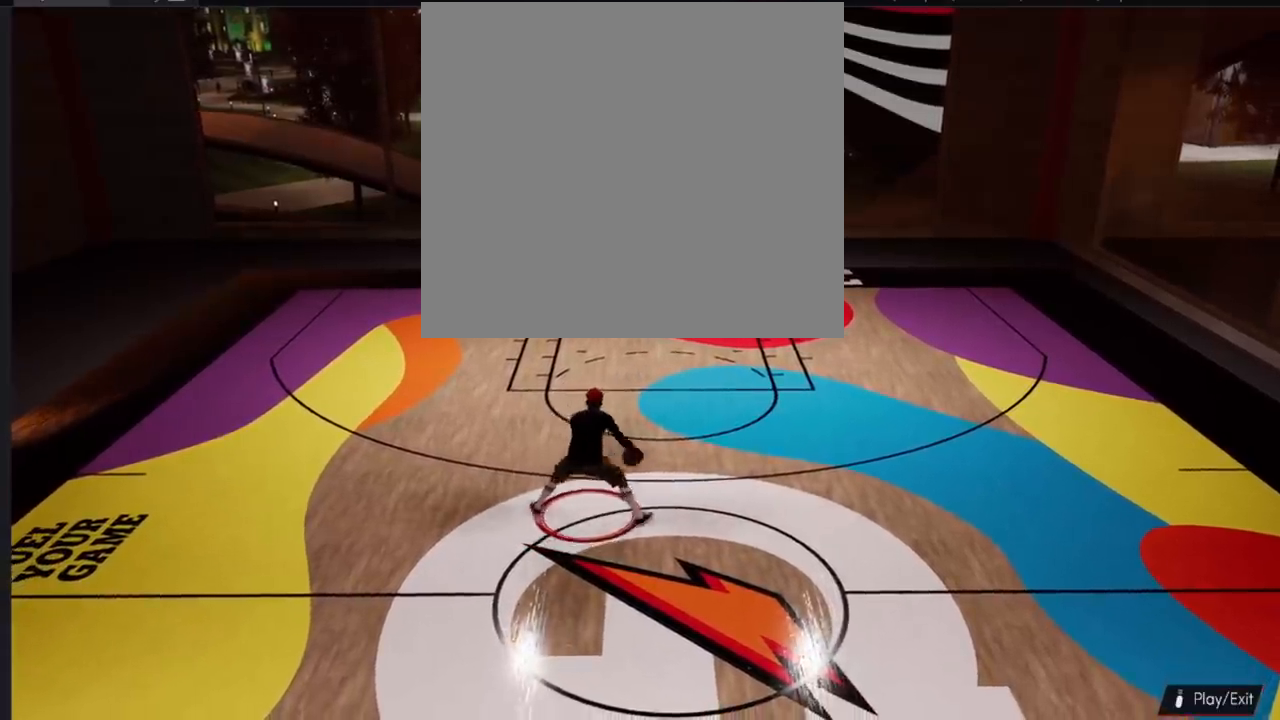
{"buttons": [], "left_stick": "center", "right_stick": "center", "events": [[367, "right_stick", "up-right"], [467, "right_stick", "center"]]}
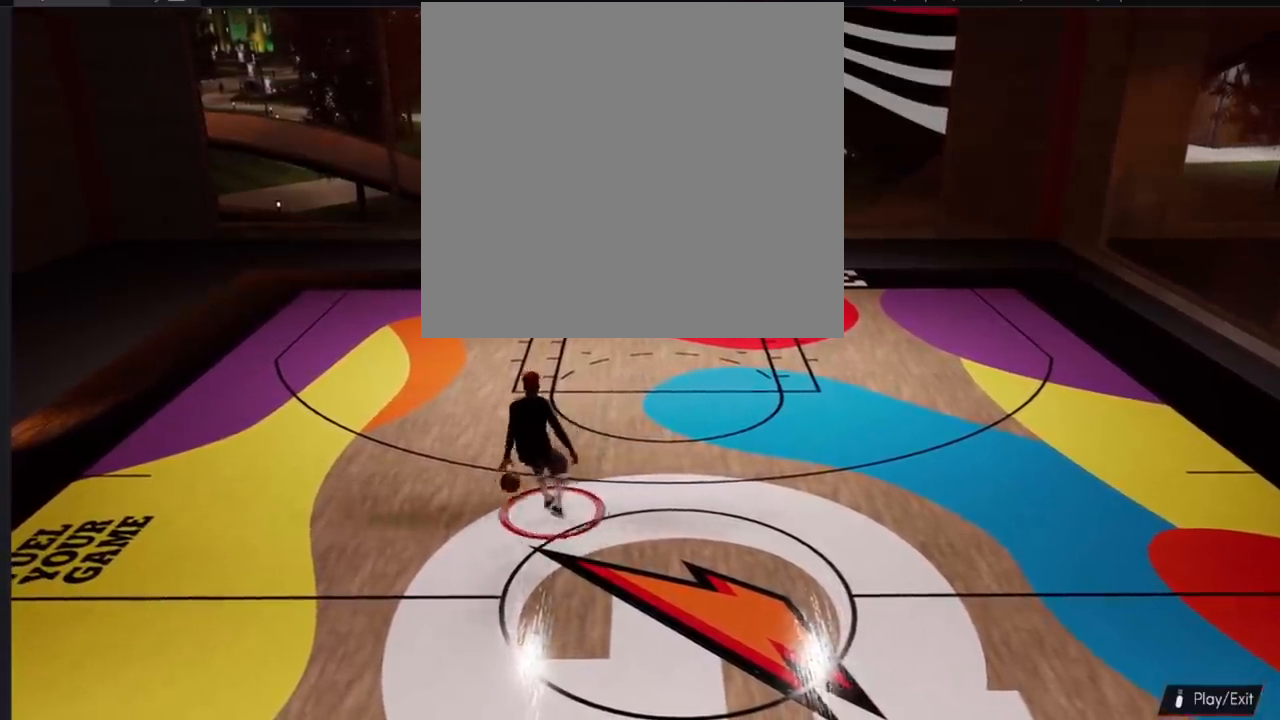
{"buttons": [], "left_stick": "center", "right_stick": "down-left", "events": [[67, "R2", "down"], [117, "left_stick", "up-right"], [183, "left_stick", "right"], [300, "R2", "up"], [384, "left_stick", "center"], [384, "right_stick", "down-left"]]}
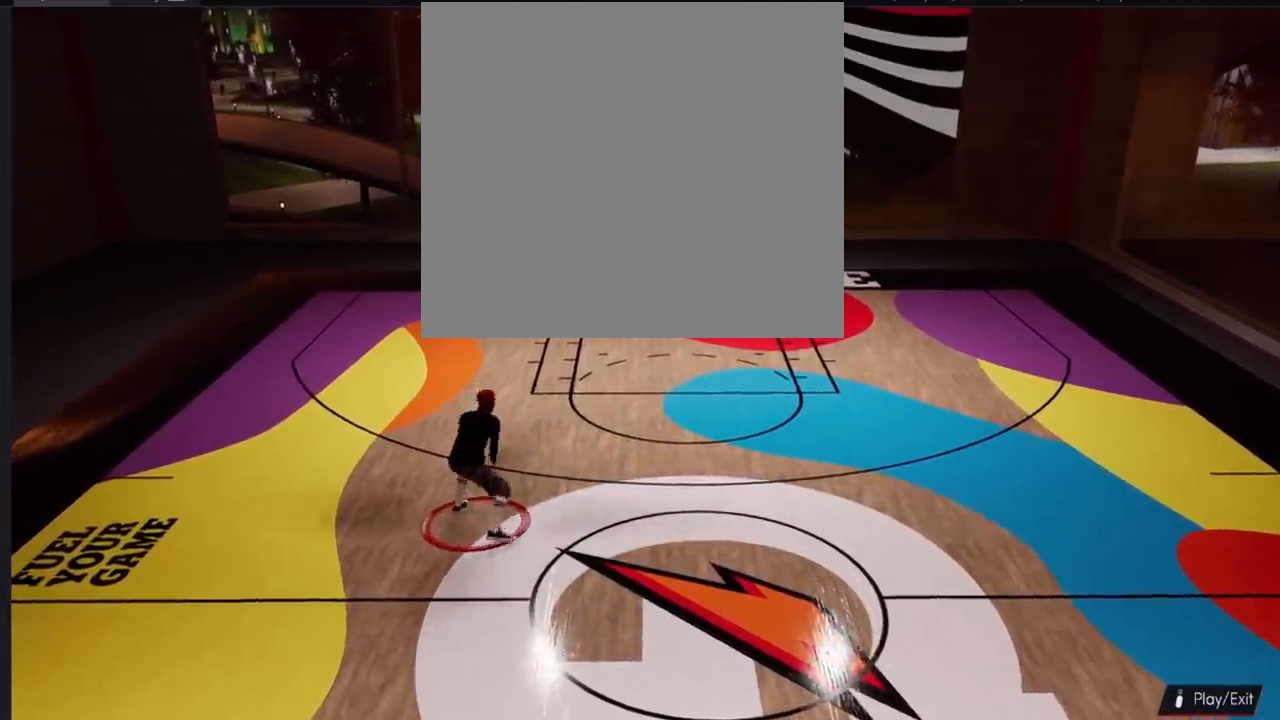
{"buttons": [], "left_stick": "center", "right_stick": "center", "events": [[384, "right_stick", "center"]]}
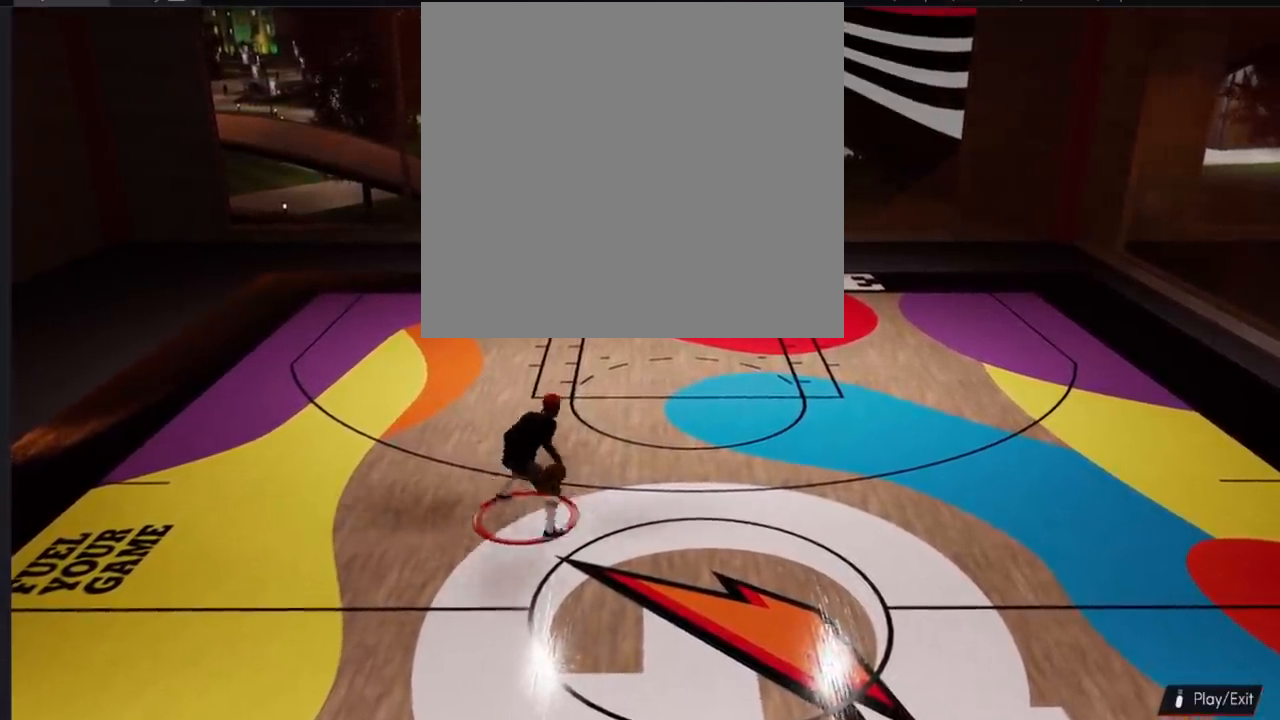
{"buttons": ["R2"], "left_stick": "up-right", "right_stick": "center", "events": [[100, "right_stick", "up"], [217, "right_stick", "center"], [417, "R2", "down"], [417, "left_stick", "up-right"]]}
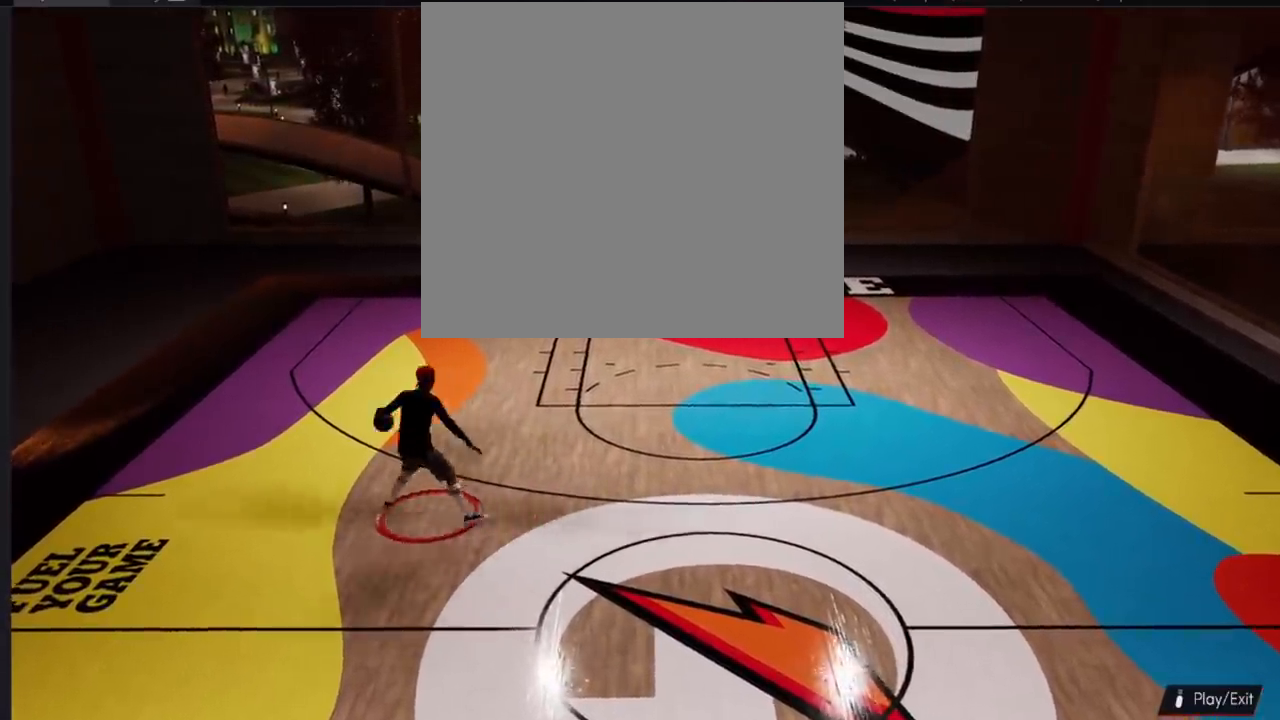
{"buttons": ["R2"], "left_stick": "right", "right_stick": "center", "events": [[50, "left_stick", "right"]]}
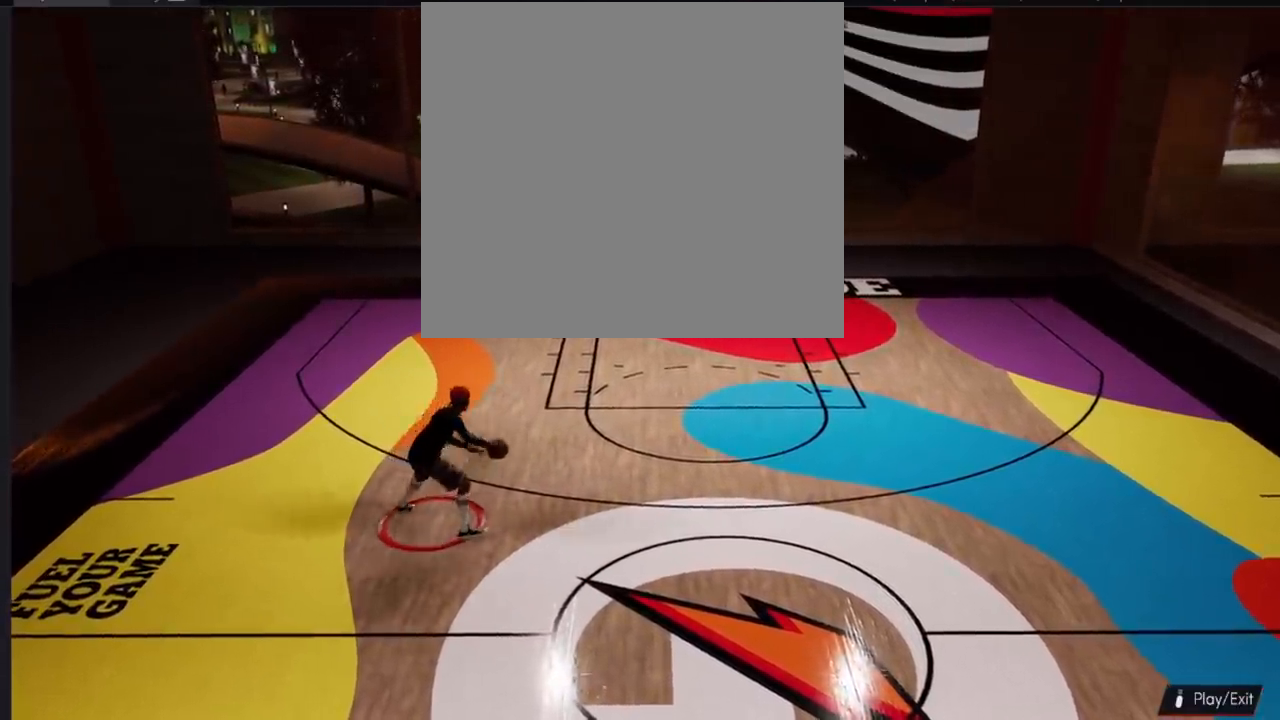
{"buttons": [], "left_stick": "center", "right_stick": "down-left", "events": [[183, "R2", "up"], [183, "left_stick", "center"], [367, "right_stick", "down-left"]]}
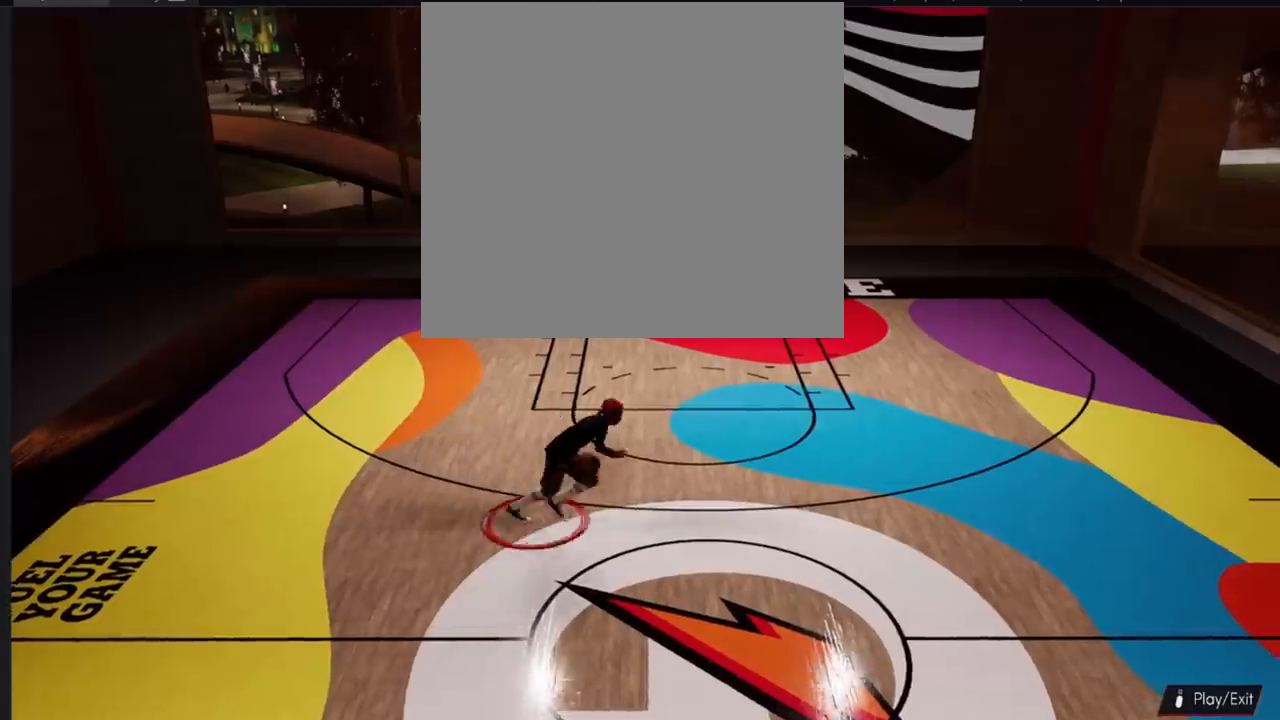
{"buttons": [], "left_stick": "center", "right_stick": "center", "events": [[17, "right_stick", "center"], [367, "right_stick", "down"], [451, "right_stick", "center"]]}
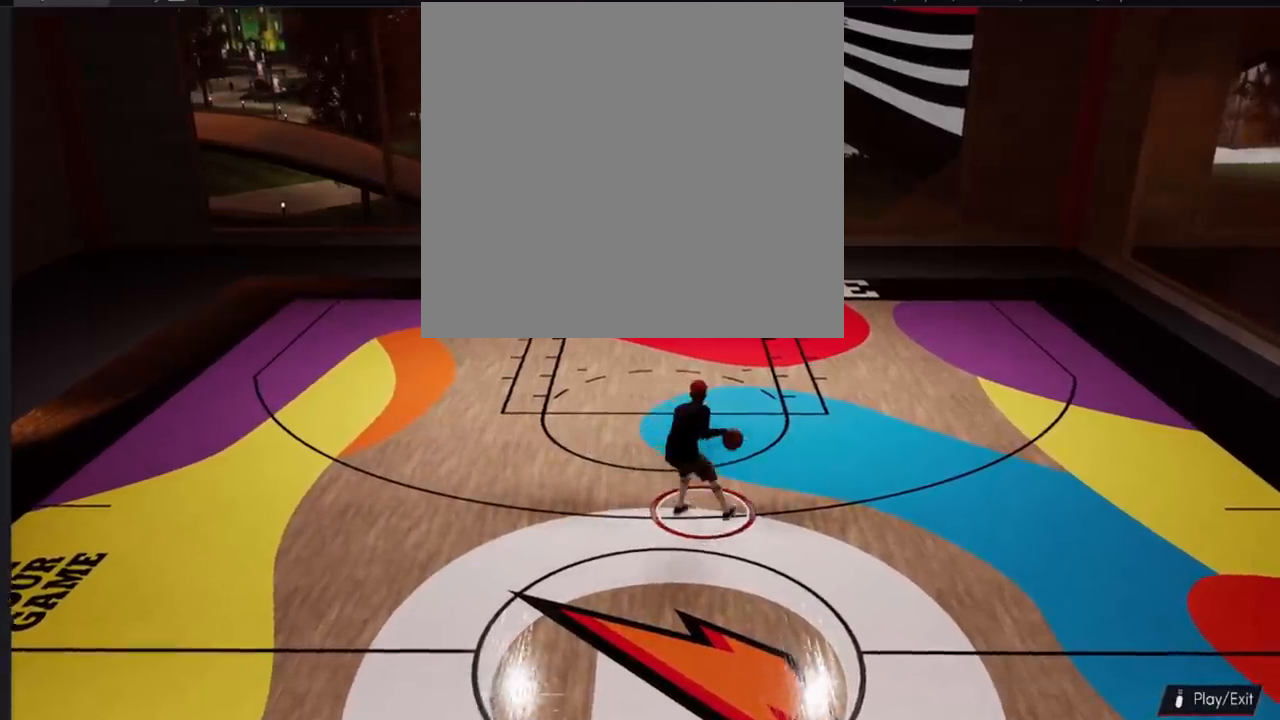
{"buttons": [], "left_stick": "center", "right_stick": "center", "events": []}
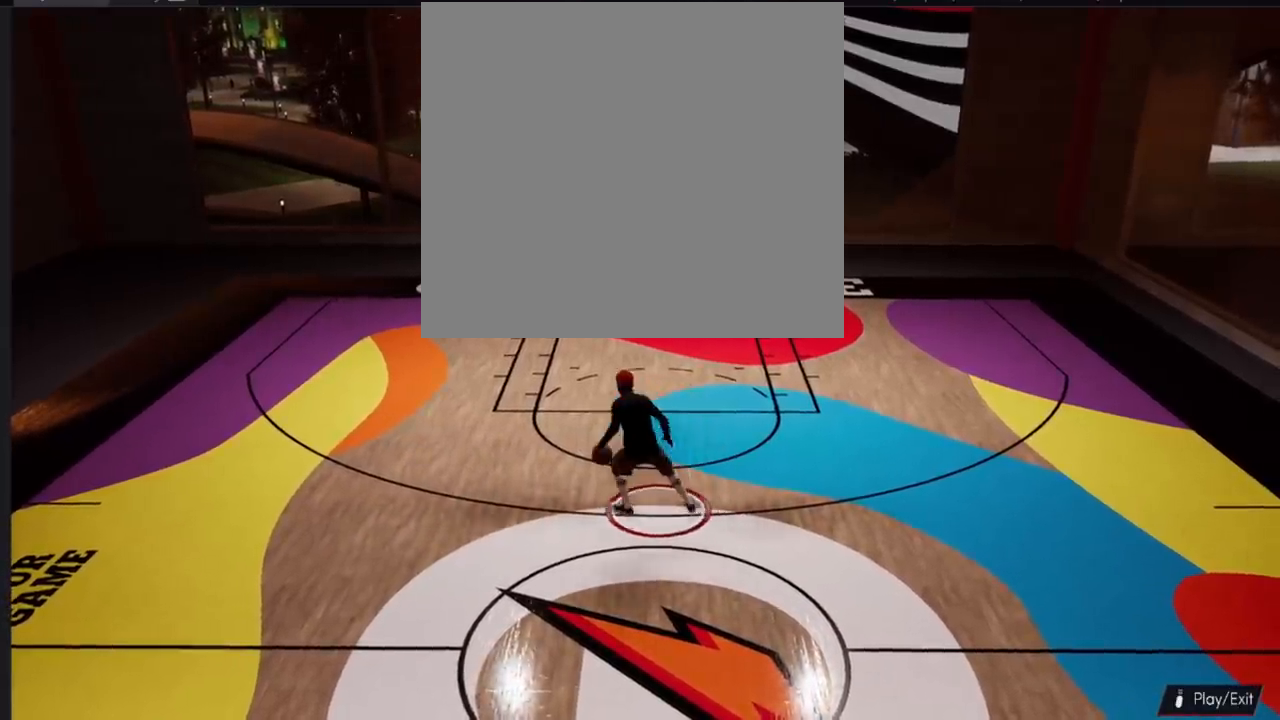
{"buttons": ["R2"], "left_stick": "up-right", "right_stick": "center", "events": [[150, "right_stick", "up"], [317, "right_stick", "center"], [467, "R2", "down"], [467, "left_stick", "up-right"]]}
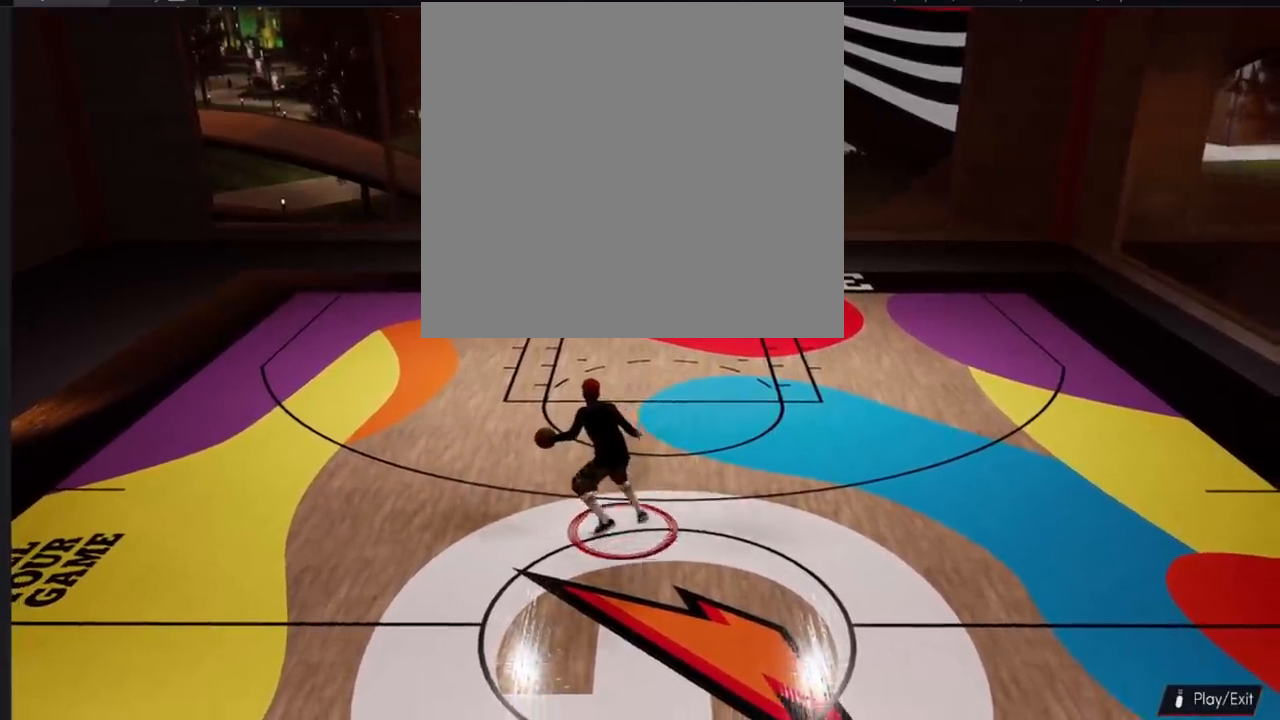
{"buttons": ["R2"], "left_stick": "right", "right_stick": "center", "events": [[400, "left_stick", "right"]]}
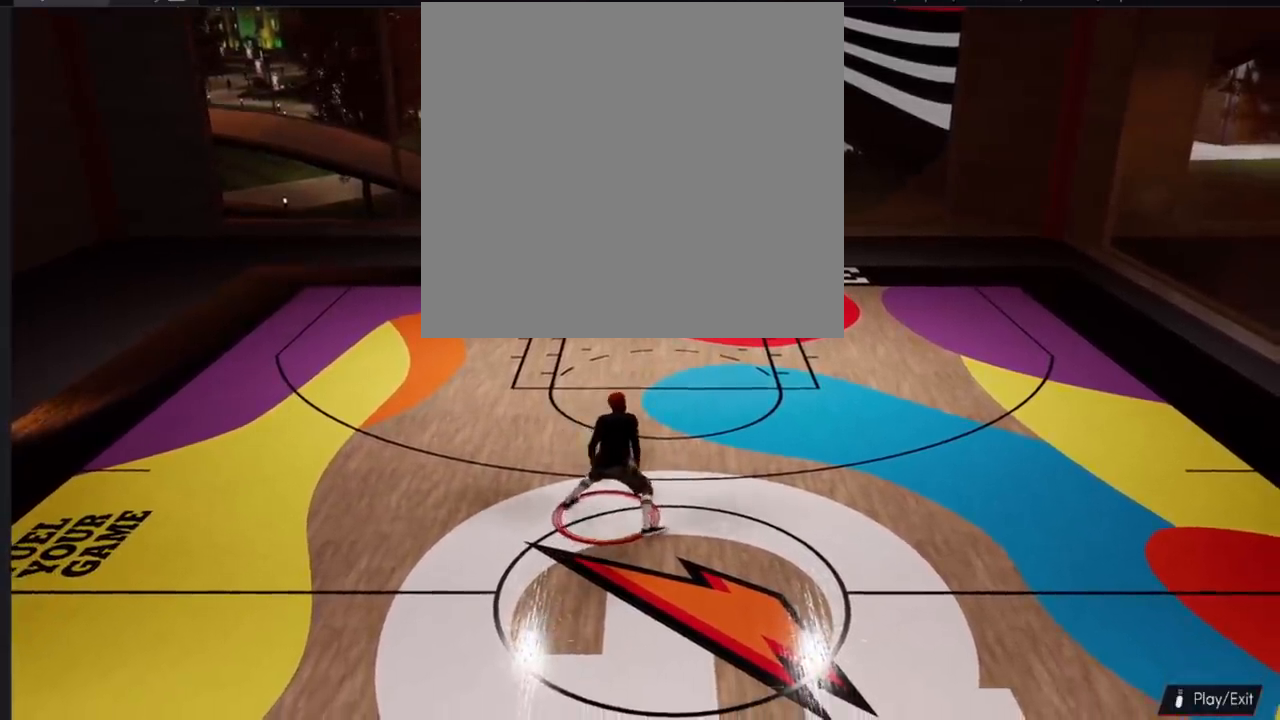
{"buttons": [], "left_stick": "center", "right_stick": "center", "events": [[217, "R2", "up"], [217, "left_stick", "center"]]}
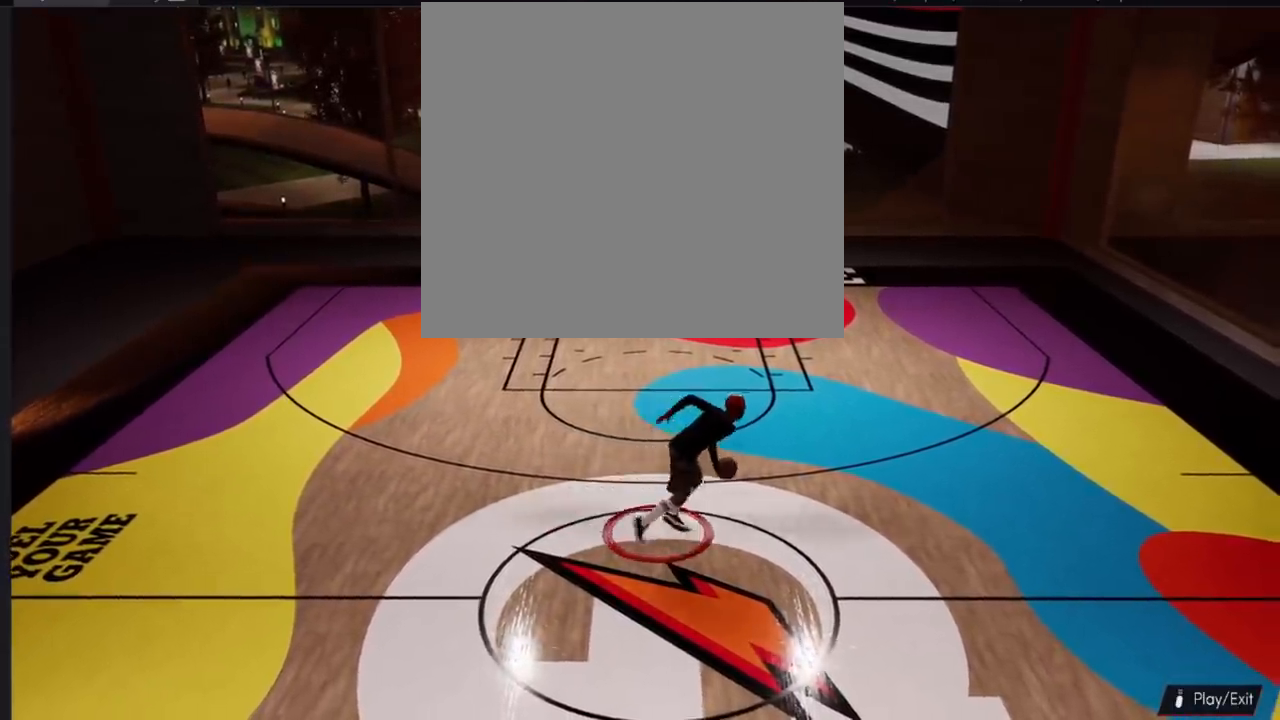
{"buttons": [], "left_stick": "center", "right_stick": "center", "events": [[117, "right_stick", "down-left"], [217, "right_stick", "center"]]}
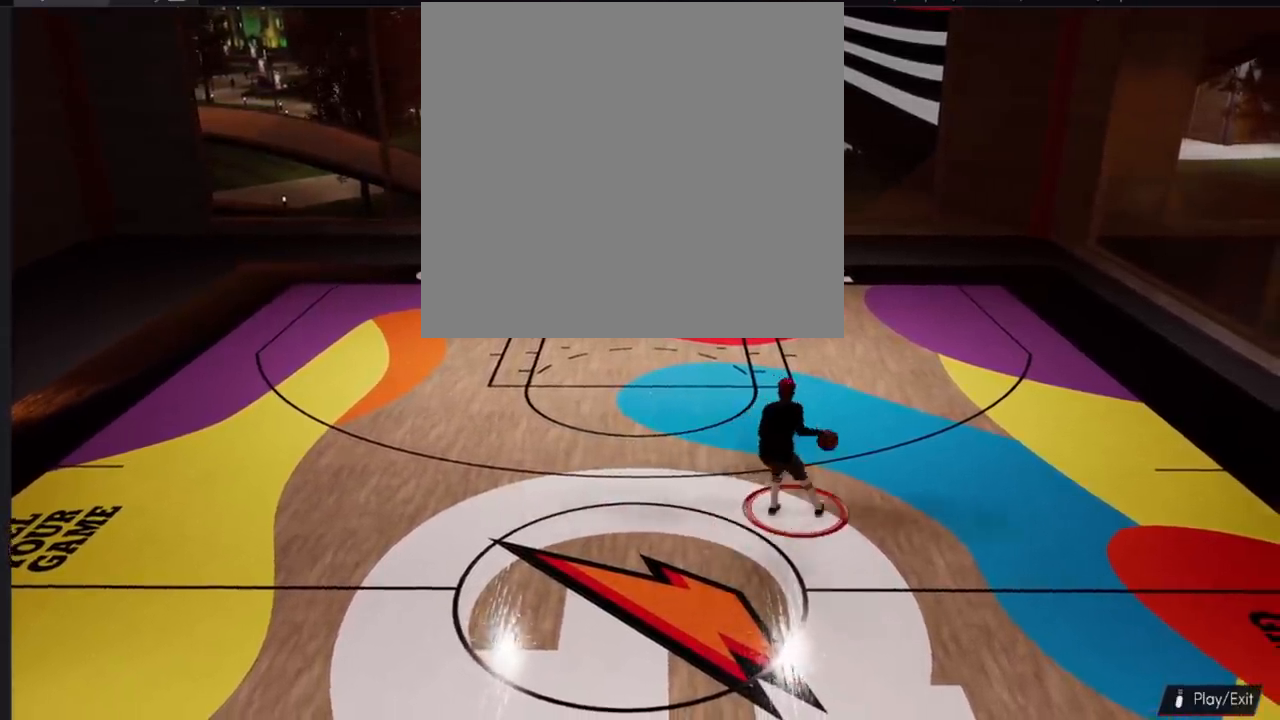
{"buttons": [], "left_stick": "center", "right_stick": "down-left", "events": [[34, "right_stick", "up-right"], [167, "right_stick", "center"], [267, "right_stick", "down-left"]]}
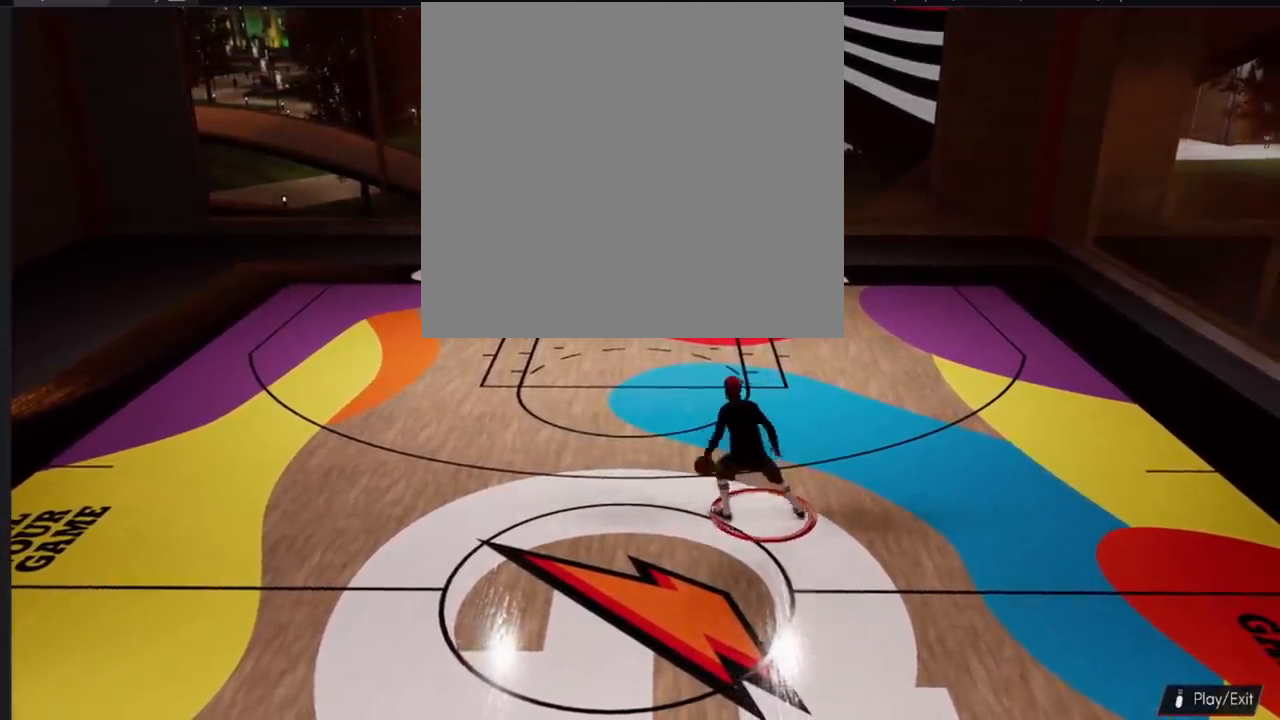
{"buttons": [], "left_stick": "center", "right_stick": "up", "events": [[100, "right_stick", "center"], [334, "right_stick", "up"]]}